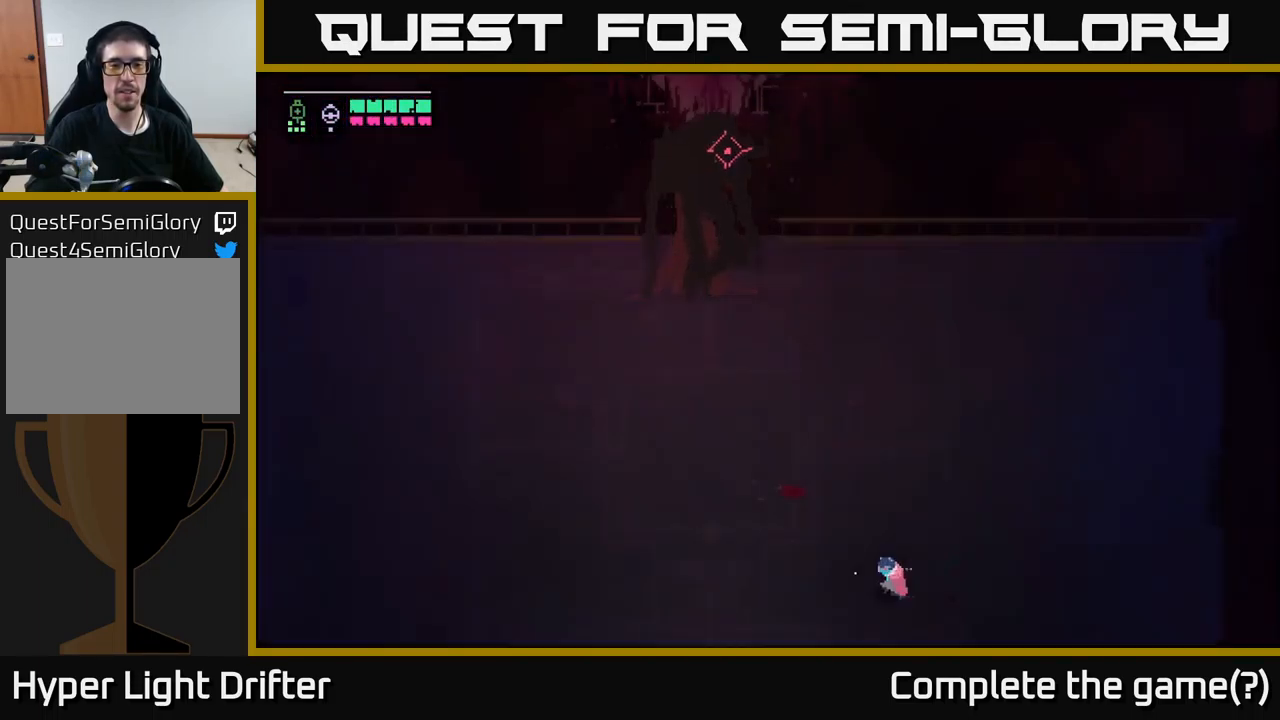
Gameplay with a controller (Xbox layout); each line is a JSON object with the inputs held at the frame after it. "events" lists button and stick changes between this image and that frame as [ms after this image, input, new state], when the widget could be followed in between.
{"buttons": [], "left_stick": "up-left", "right_stick": "center", "events": [[50, "A", "down"], [151, "A", "up"]]}
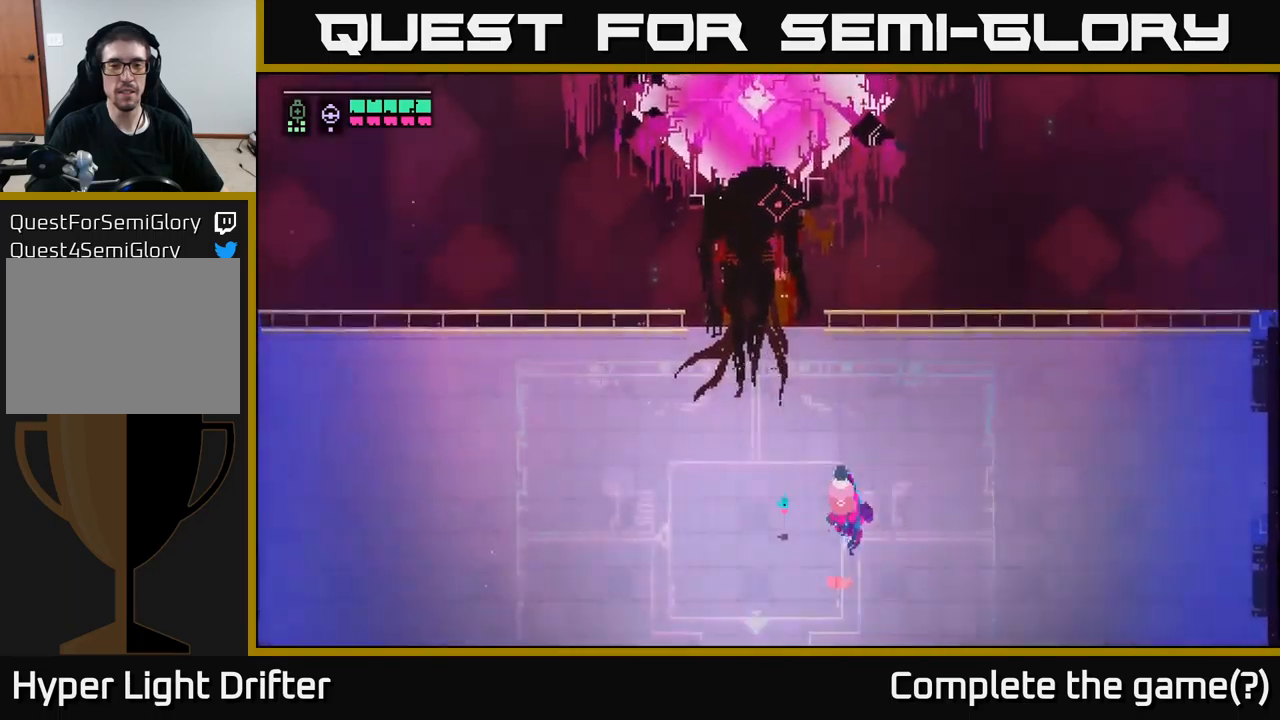
{"buttons": [], "left_stick": "up-left", "right_stick": "center", "events": [[316, "X", "down"], [433, "X", "up"]]}
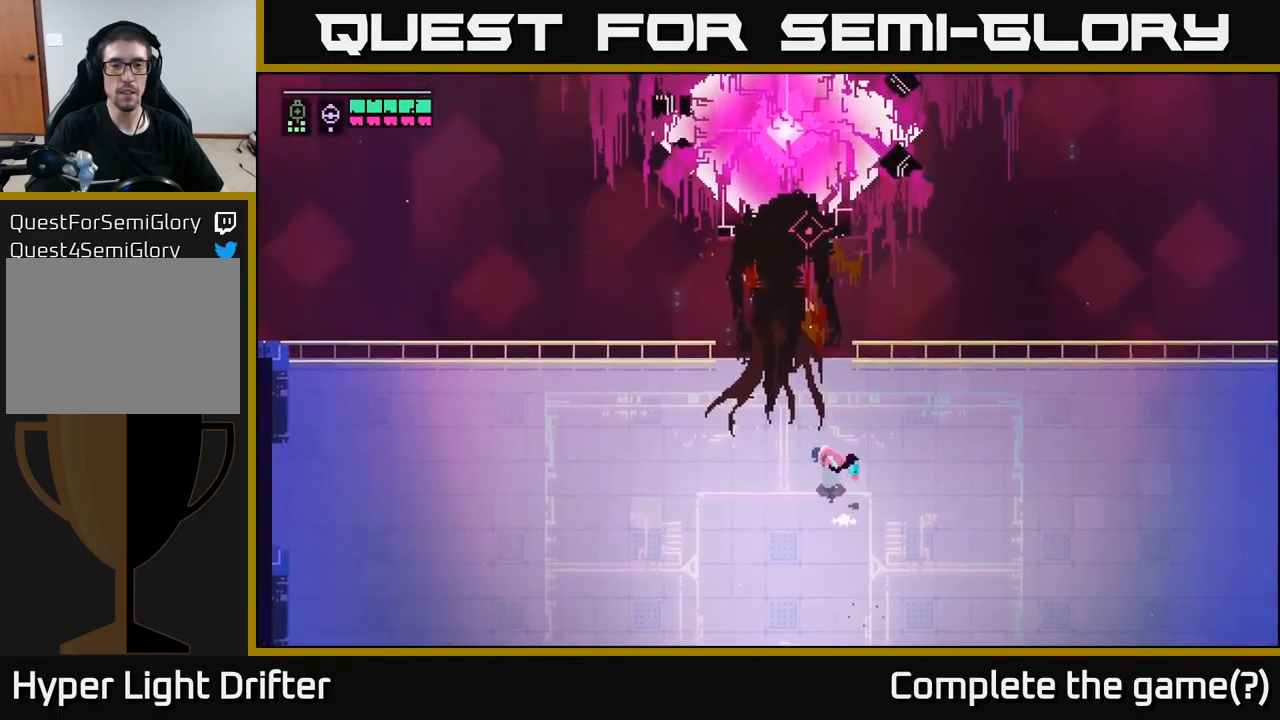
{"buttons": [], "left_stick": "up-left", "right_stick": "center", "events": [[233, "L2", "down"], [316, "R2", "down"], [416, "R2", "up"], [500, "L2", "up"]]}
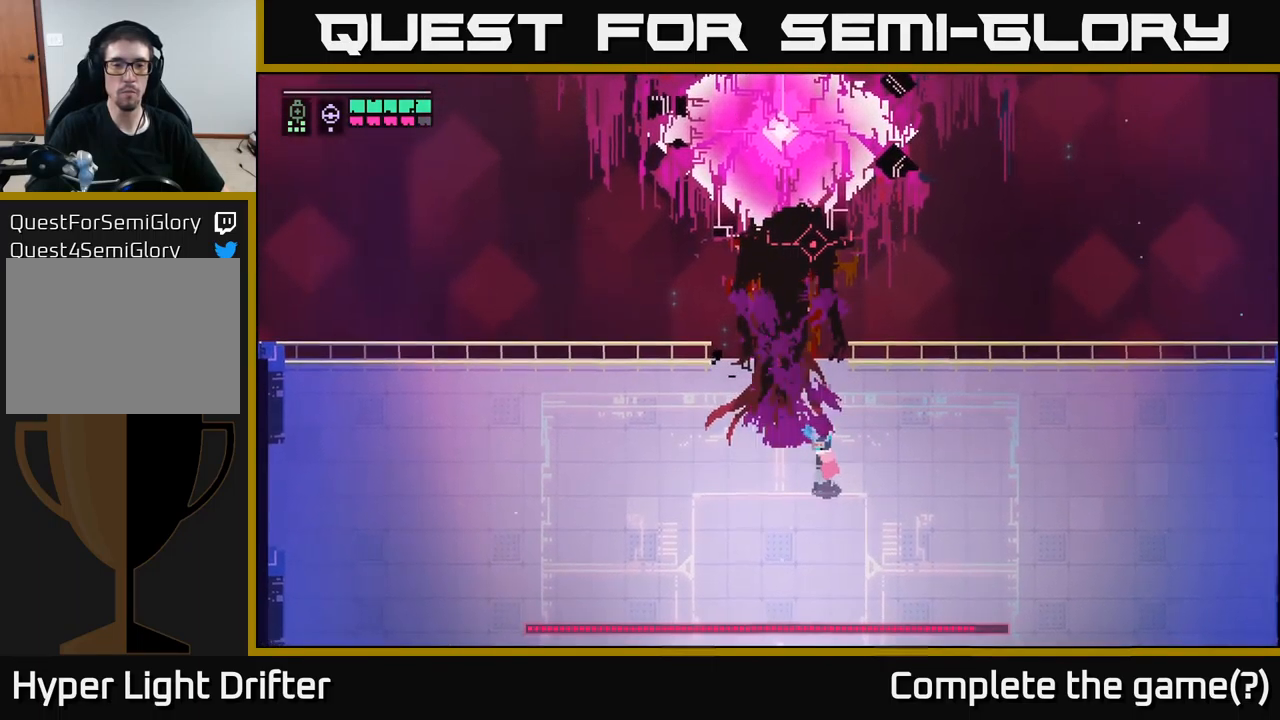
{"buttons": ["A"], "left_stick": "down-left", "right_stick": "center", "events": [[50, "left_stick", "down"], [133, "left_stick", "down-left"], [150, "A", "down"], [300, "A", "up"], [450, "A", "down"]]}
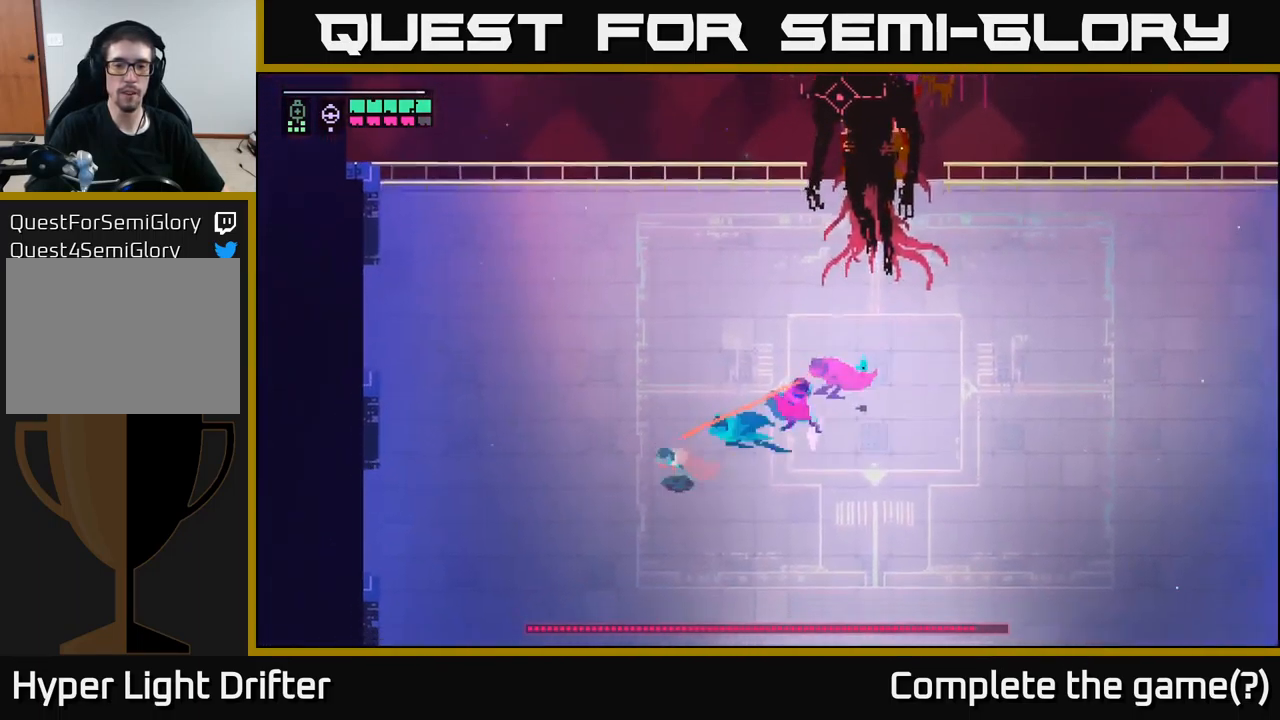
{"buttons": [], "left_stick": "down", "right_stick": "center", "events": [[100, "A", "up"], [433, "left_stick", "down"]]}
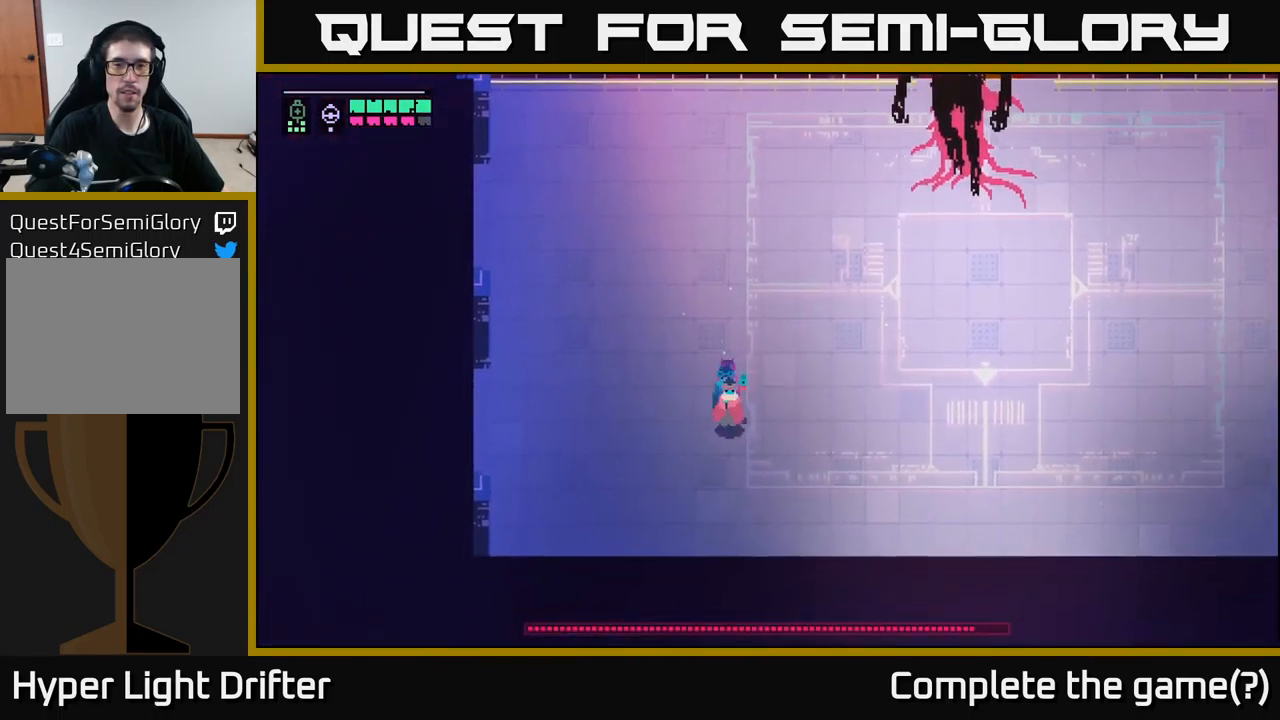
{"buttons": [], "left_stick": "right", "right_stick": "center", "events": [[33, "left_stick", "down-right"], [283, "left_stick", "right"]]}
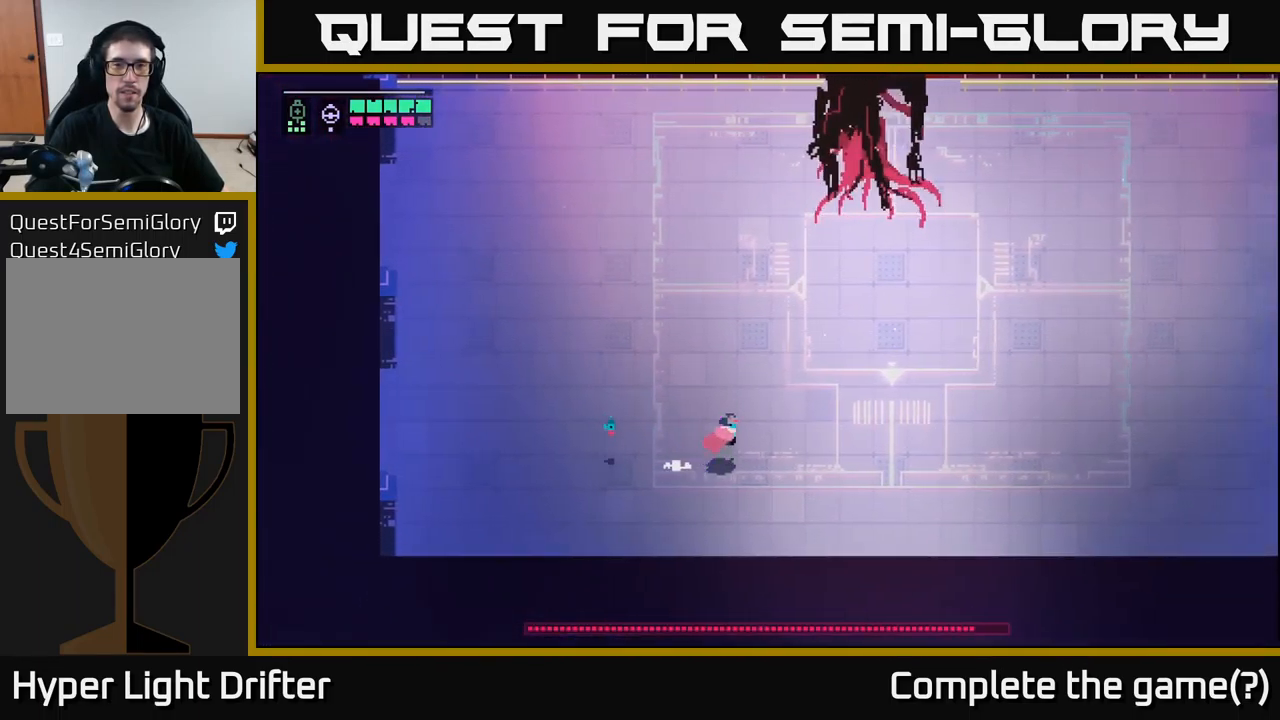
{"buttons": [], "left_stick": "right", "right_stick": "center", "events": []}
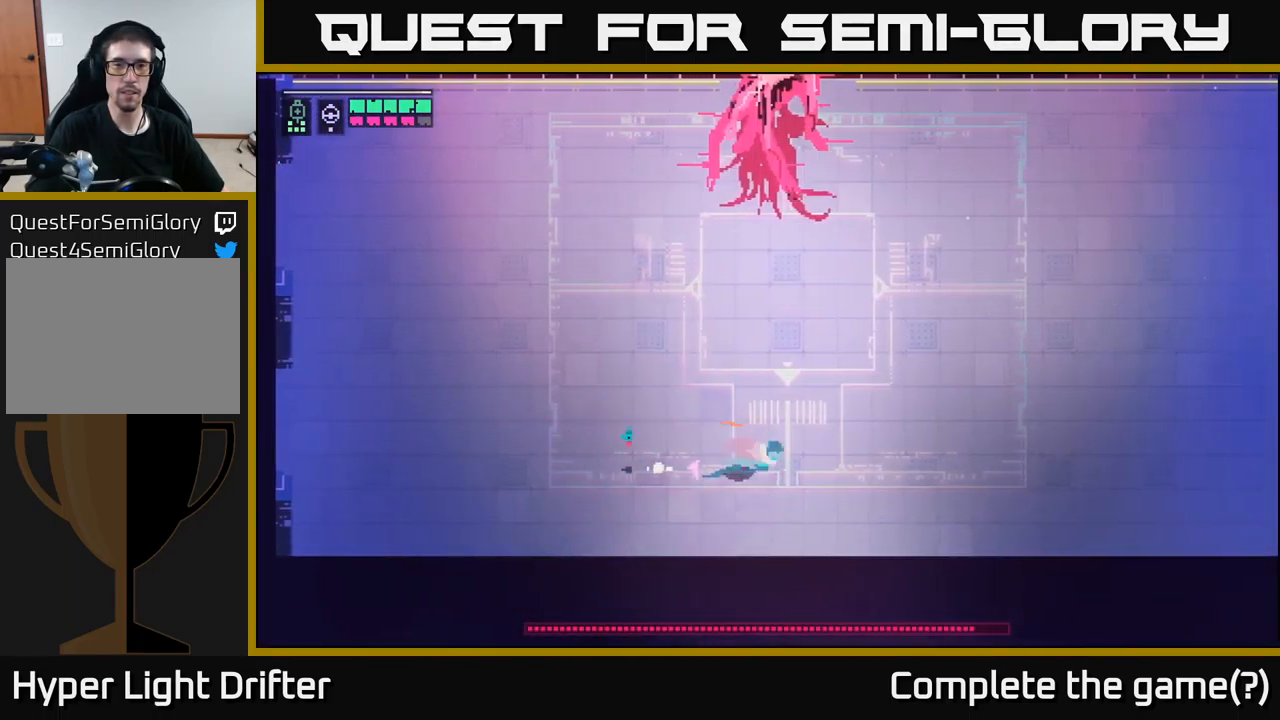
{"buttons": [], "left_stick": "up-left", "right_stick": "center", "events": [[16, "A", "down"], [166, "A", "up"], [300, "A", "down"], [450, "A", "up"], [500, "left_stick", "up-left"]]}
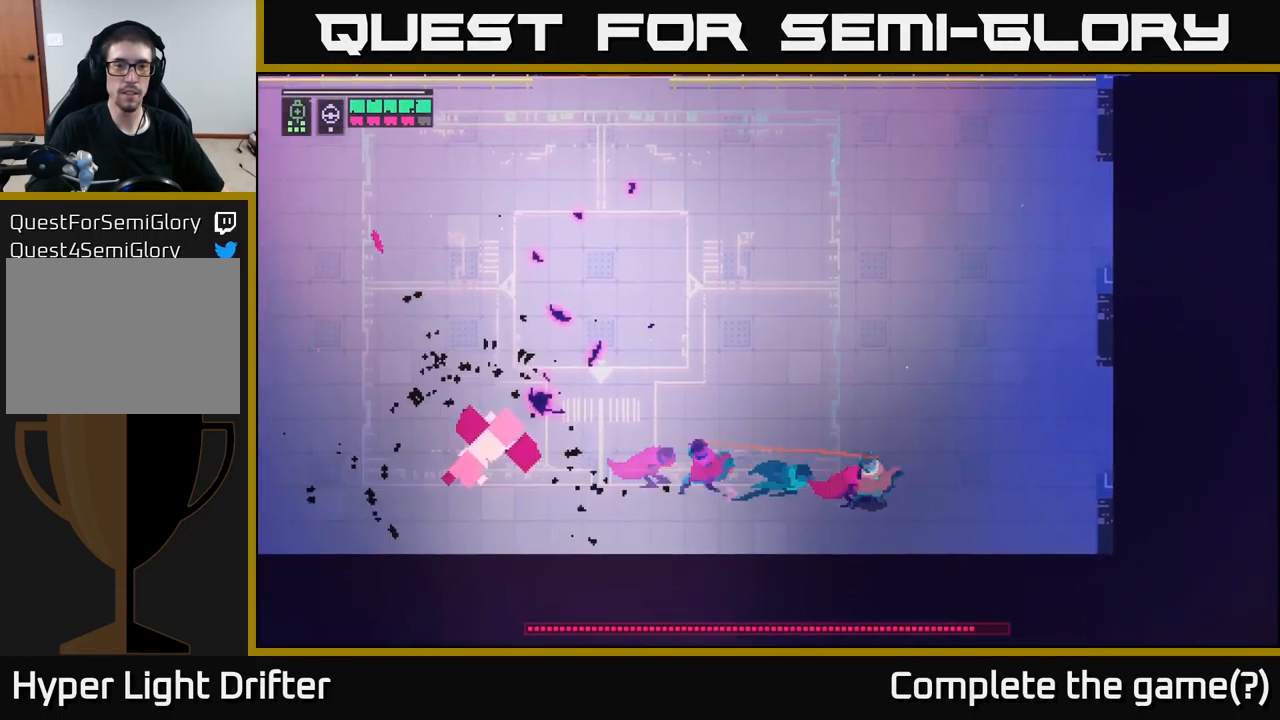
{"buttons": [], "left_stick": "left", "right_stick": "center", "events": [[83, "left_stick", "left"], [366, "A", "down"], [500, "A", "up"]]}
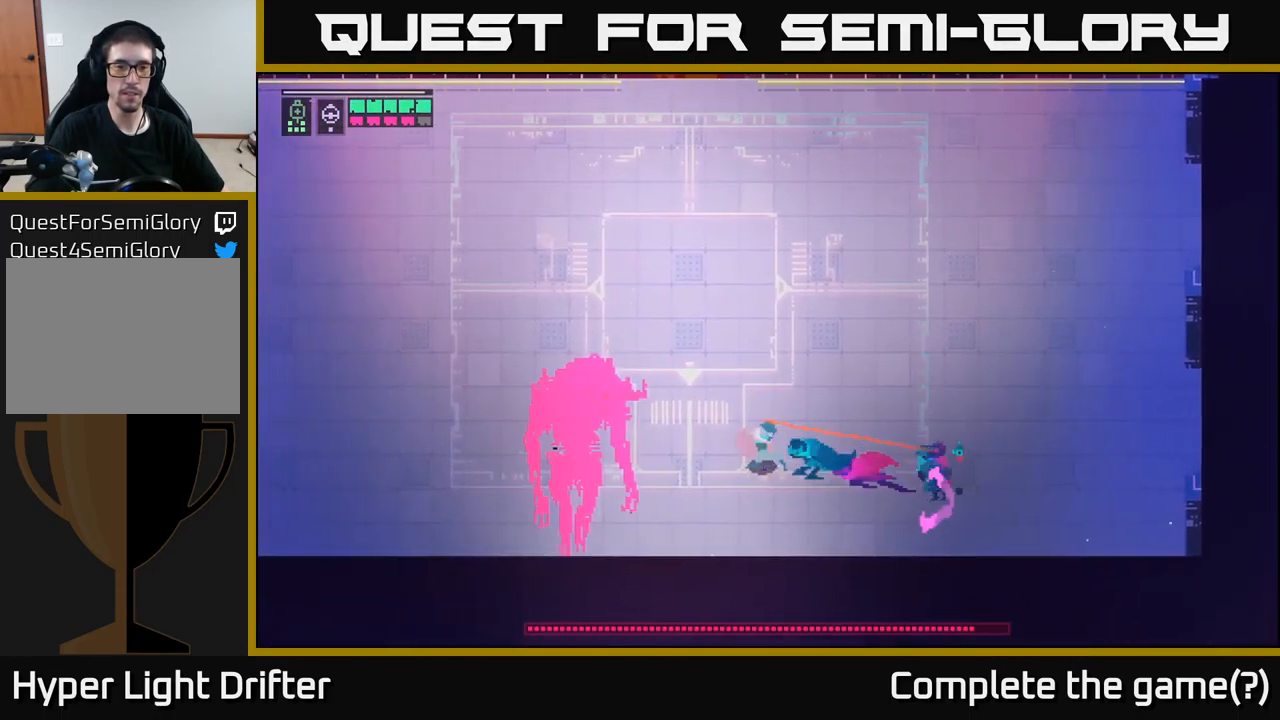
{"buttons": [], "left_stick": "left", "right_stick": "center", "events": []}
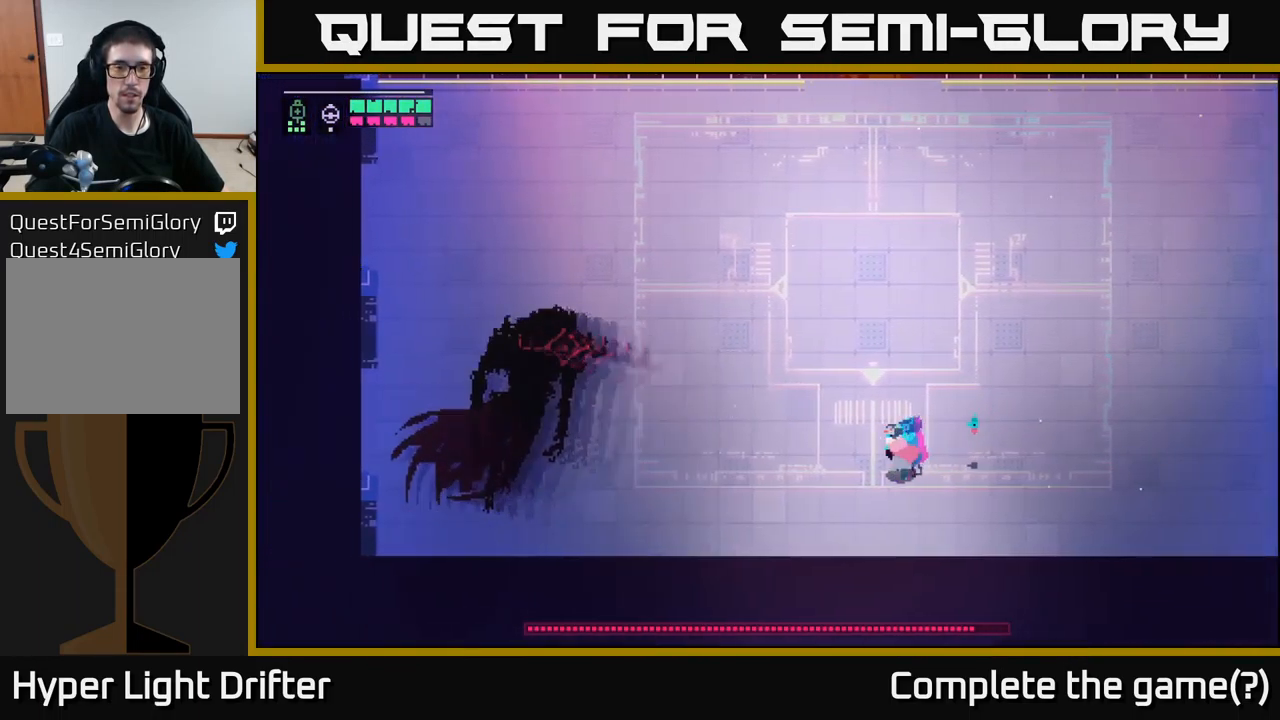
{"buttons": [], "left_stick": "up", "right_stick": "center", "events": [[233, "left_stick", "up-left"], [333, "left_stick", "up"]]}
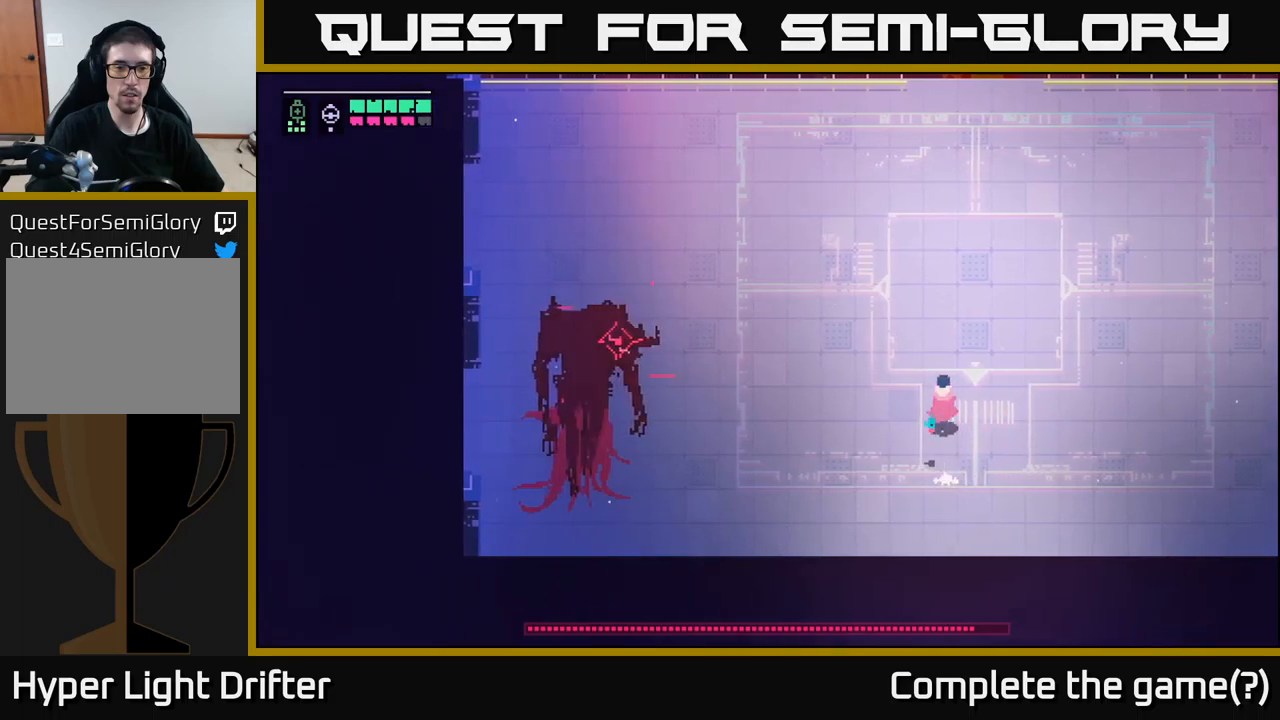
{"buttons": [], "left_stick": "up-right", "right_stick": "center", "events": [[317, "left_stick", "up-right"]]}
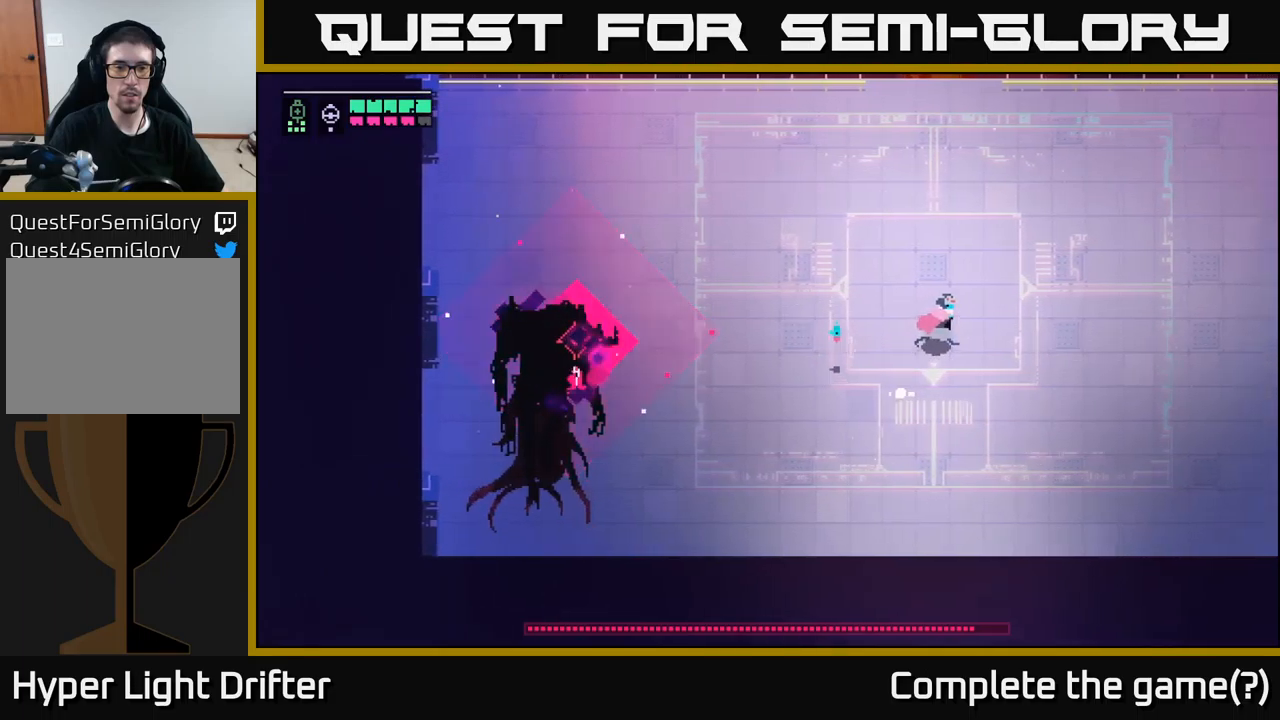
{"buttons": [], "left_stick": "up-right", "right_stick": "center", "events": []}
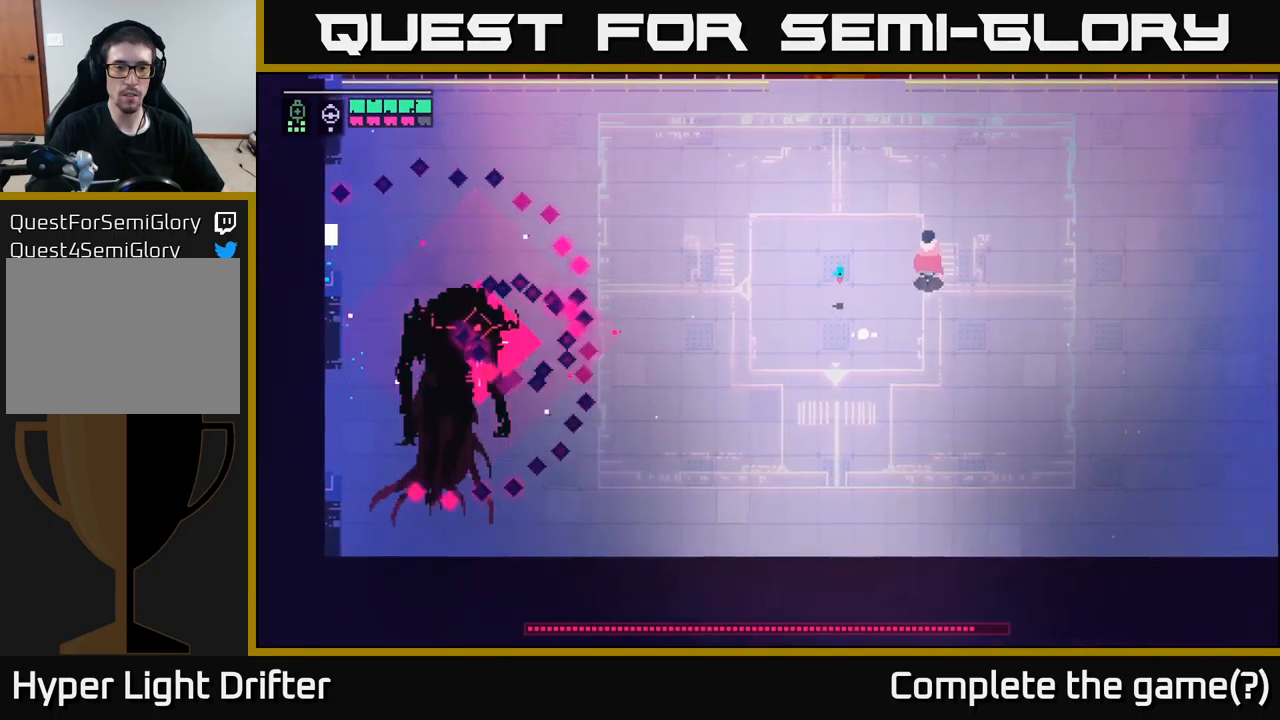
{"buttons": [], "left_stick": "center", "right_stick": "center", "events": [[50, "left_stick", "up"], [317, "left_stick", "center"]]}
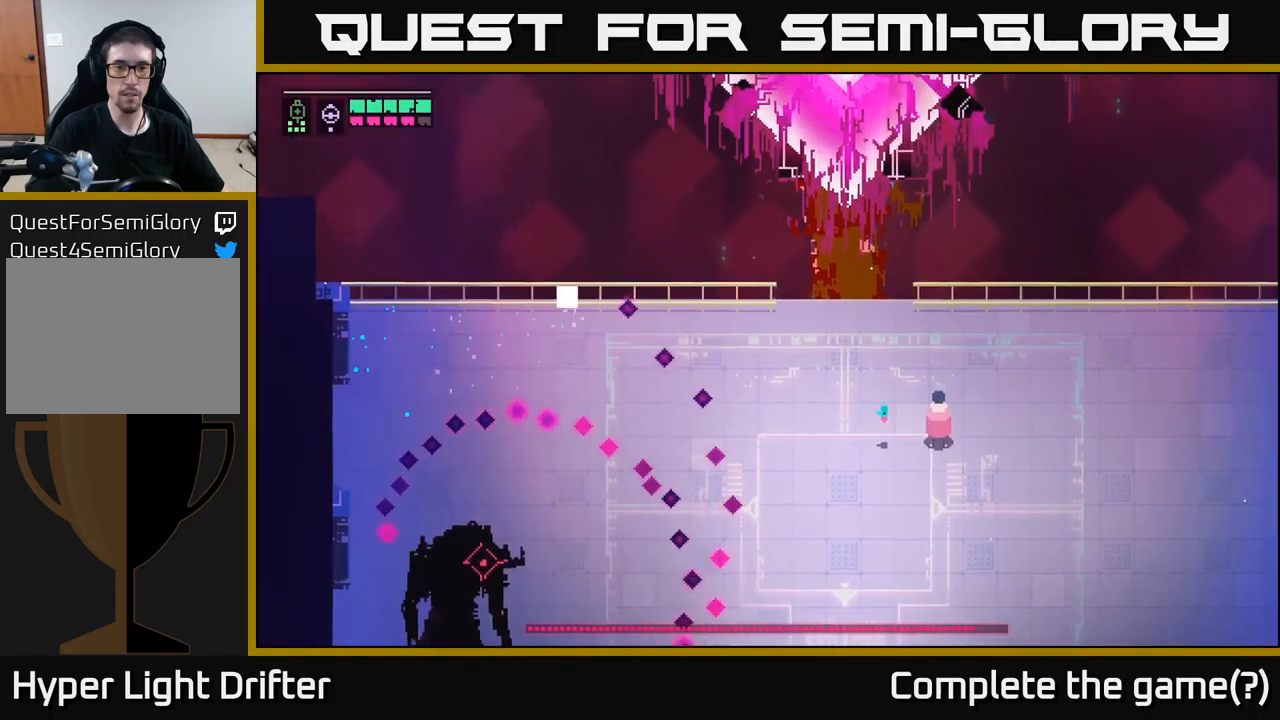
{"buttons": ["X"], "left_stick": "left", "right_stick": "center", "events": [[100, "left_stick", "up-right"], [167, "left_stick", "up-left"], [233, "left_stick", "left"], [450, "X", "down"]]}
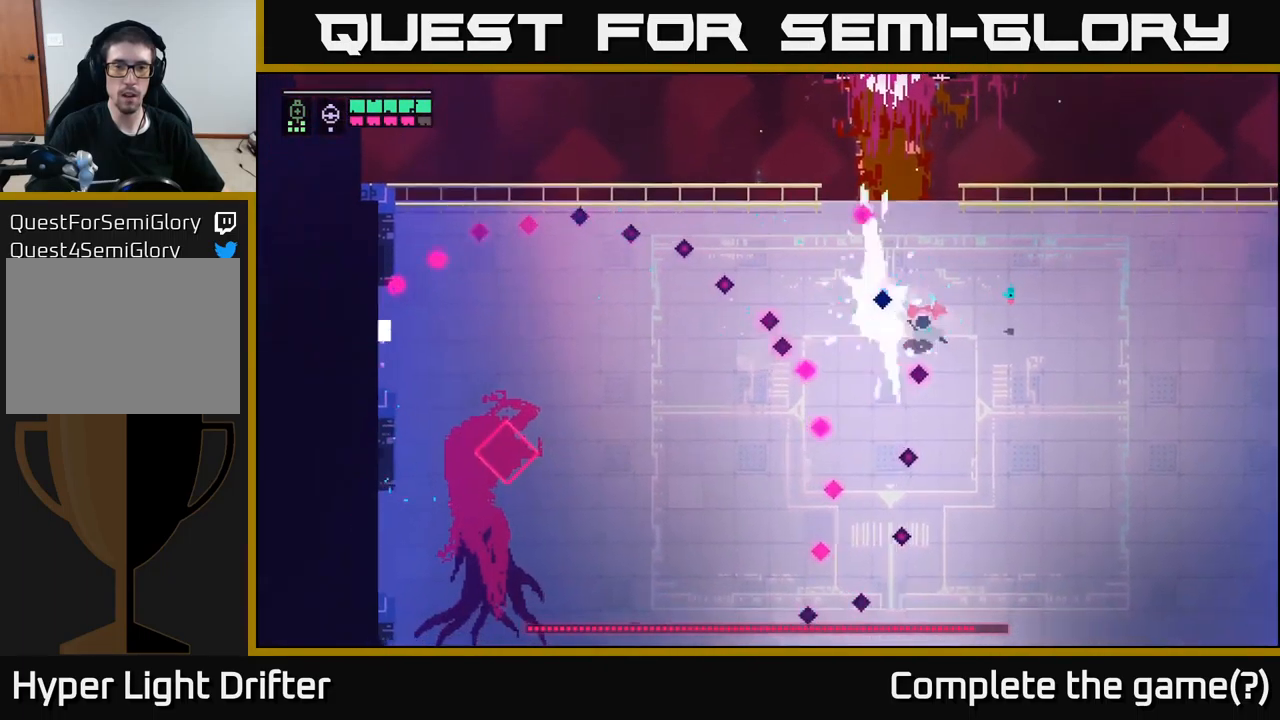
{"buttons": [], "left_stick": "down-left", "right_stick": "center", "events": [[83, "X", "up"], [133, "left_stick", "down"], [333, "A", "down"], [433, "left_stick", "down-left"], [450, "A", "up"]]}
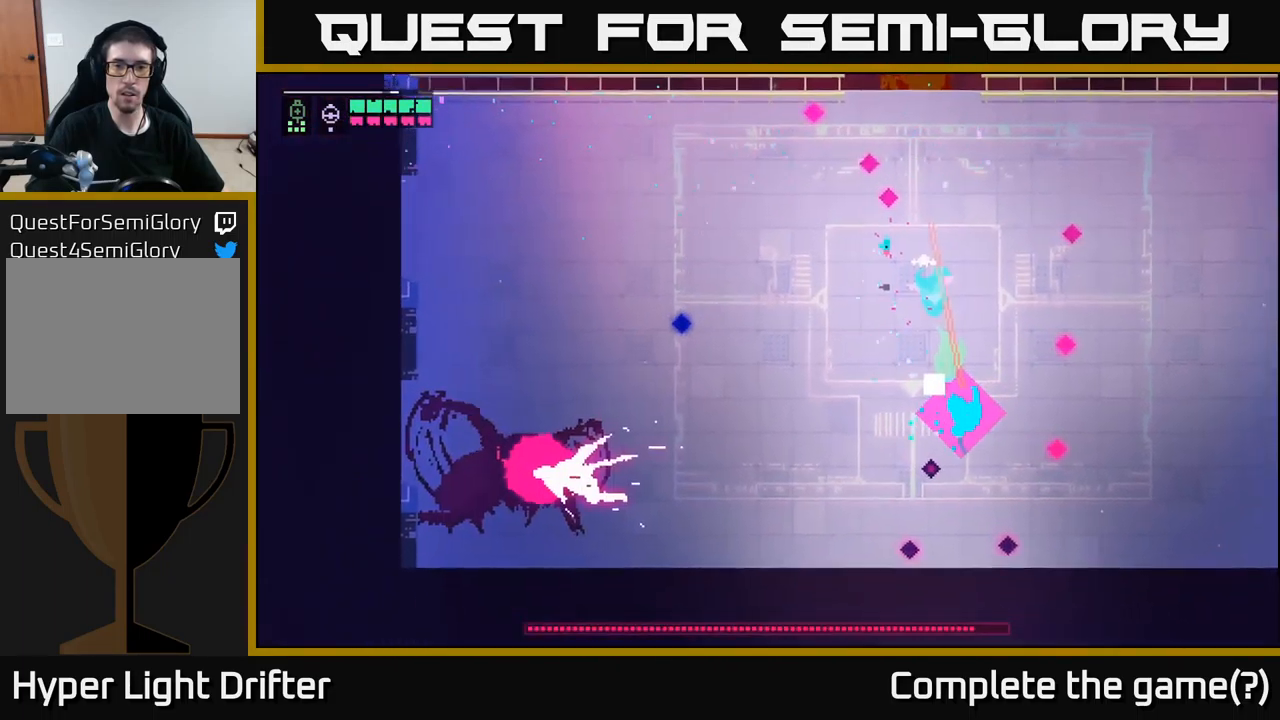
{"buttons": ["A"], "left_stick": "up-left", "right_stick": "center", "events": [[217, "left_stick", "left"], [383, "left_stick", "up-left"], [450, "A", "down"]]}
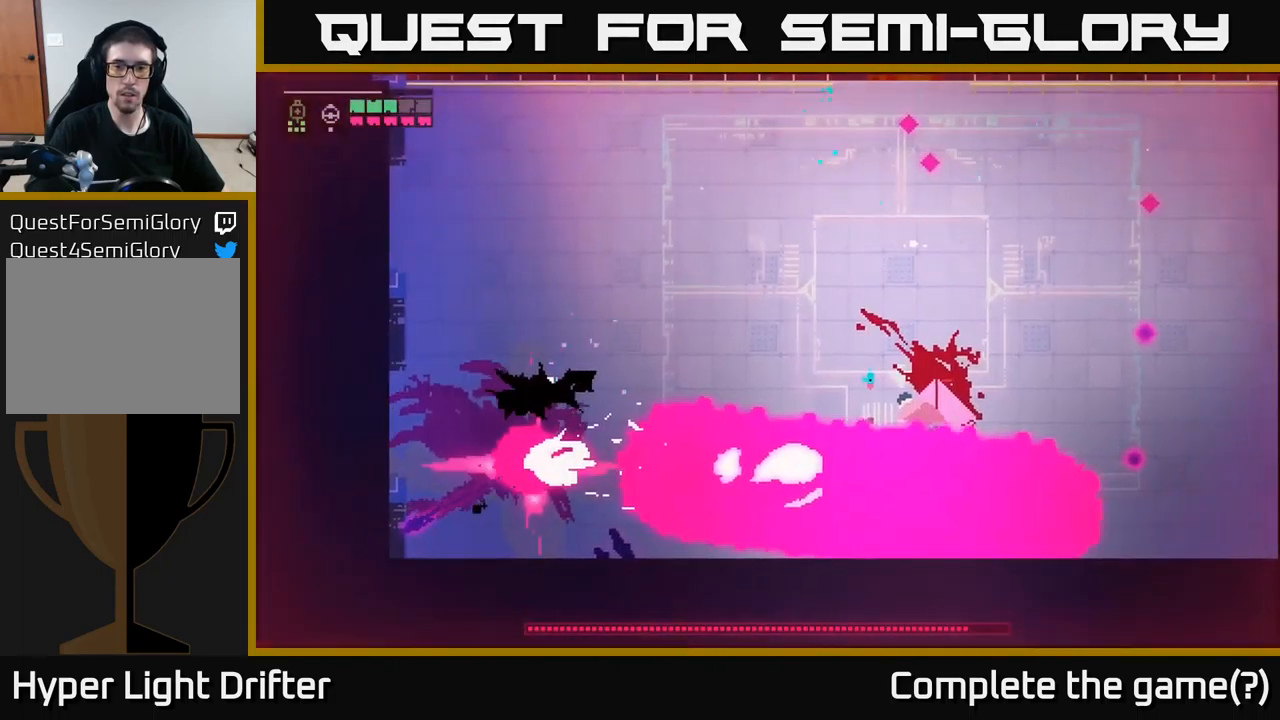
{"buttons": [], "left_stick": "left", "right_stick": "center", "events": [[17, "left_stick", "left"], [100, "A", "up"], [150, "left_stick", "up-left"], [267, "A", "down"], [283, "left_stick", "left"], [383, "A", "up"]]}
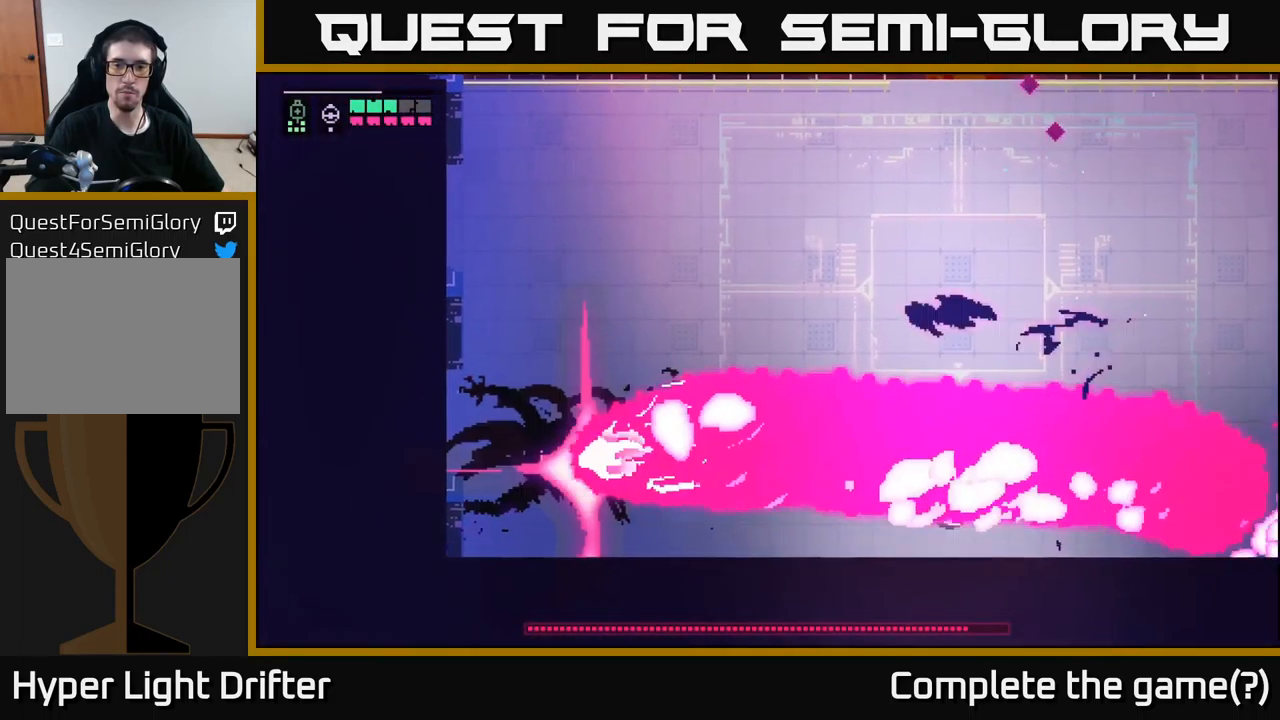
{"buttons": [], "left_stick": "left", "right_stick": "center", "events": [[133, "A", "down"], [233, "A", "up"], [333, "A", "down"], [433, "A", "up"]]}
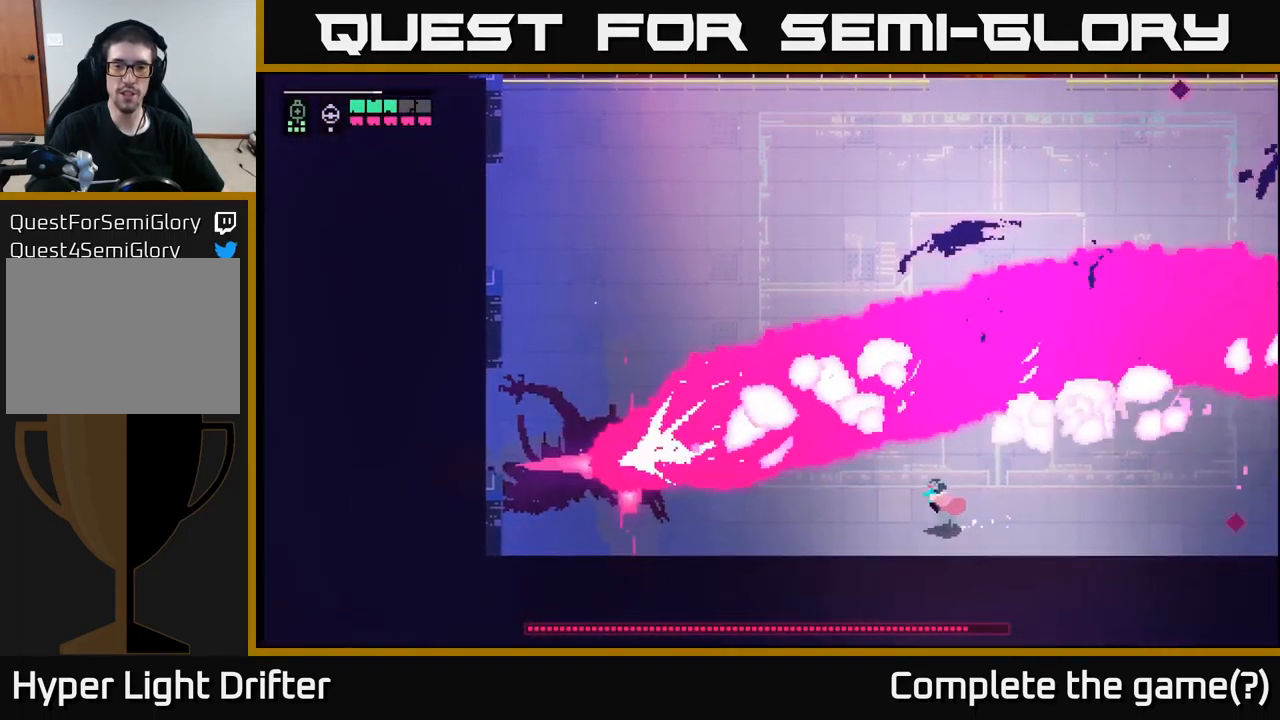
{"buttons": [], "left_stick": "left", "right_stick": "center", "events": []}
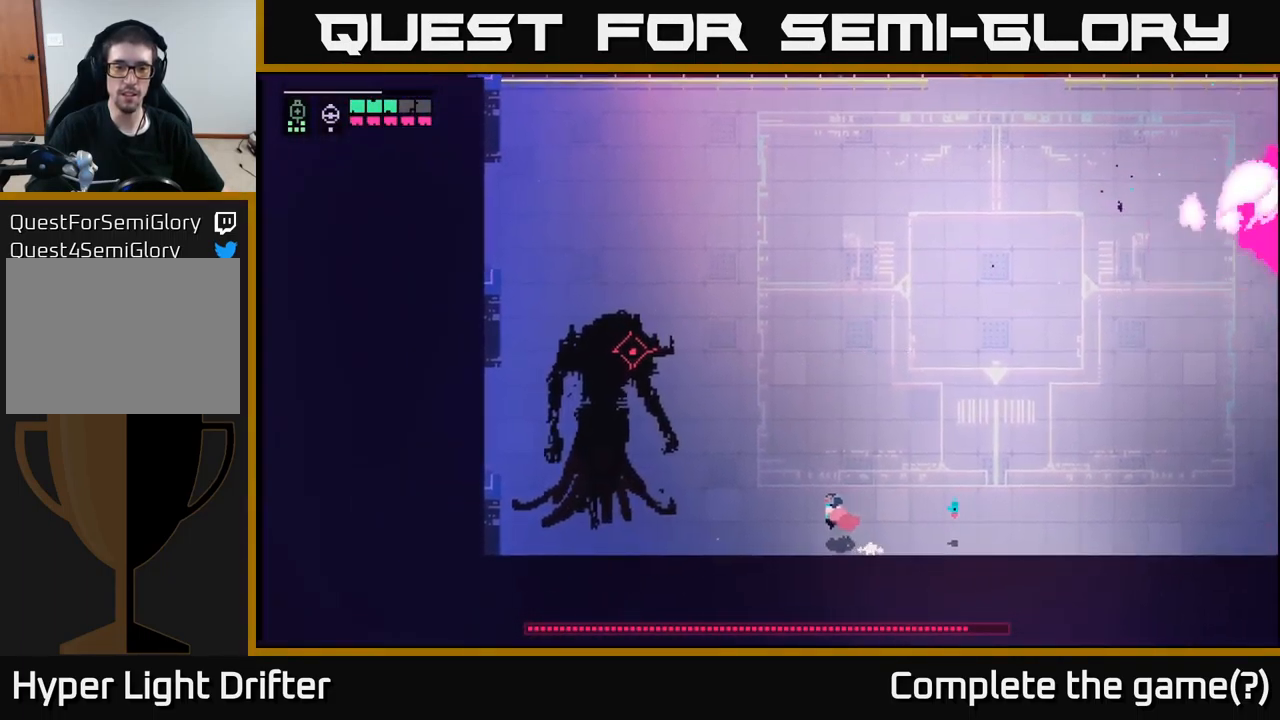
{"buttons": [], "left_stick": "up", "right_stick": "center", "events": [[283, "A", "down"], [383, "A", "up"], [383, "left_stick", "up-left"], [483, "left_stick", "up"]]}
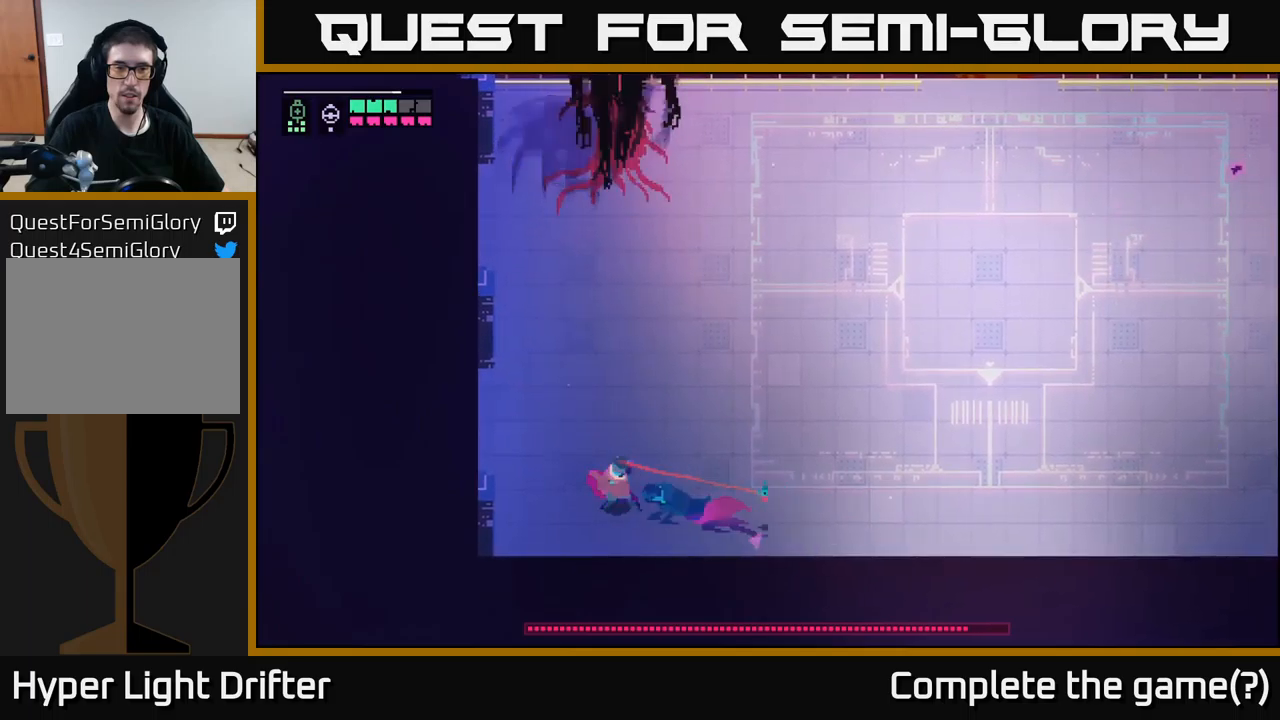
{"buttons": [], "left_stick": "up", "right_stick": "center", "events": [[117, "A", "down"], [267, "A", "up"]]}
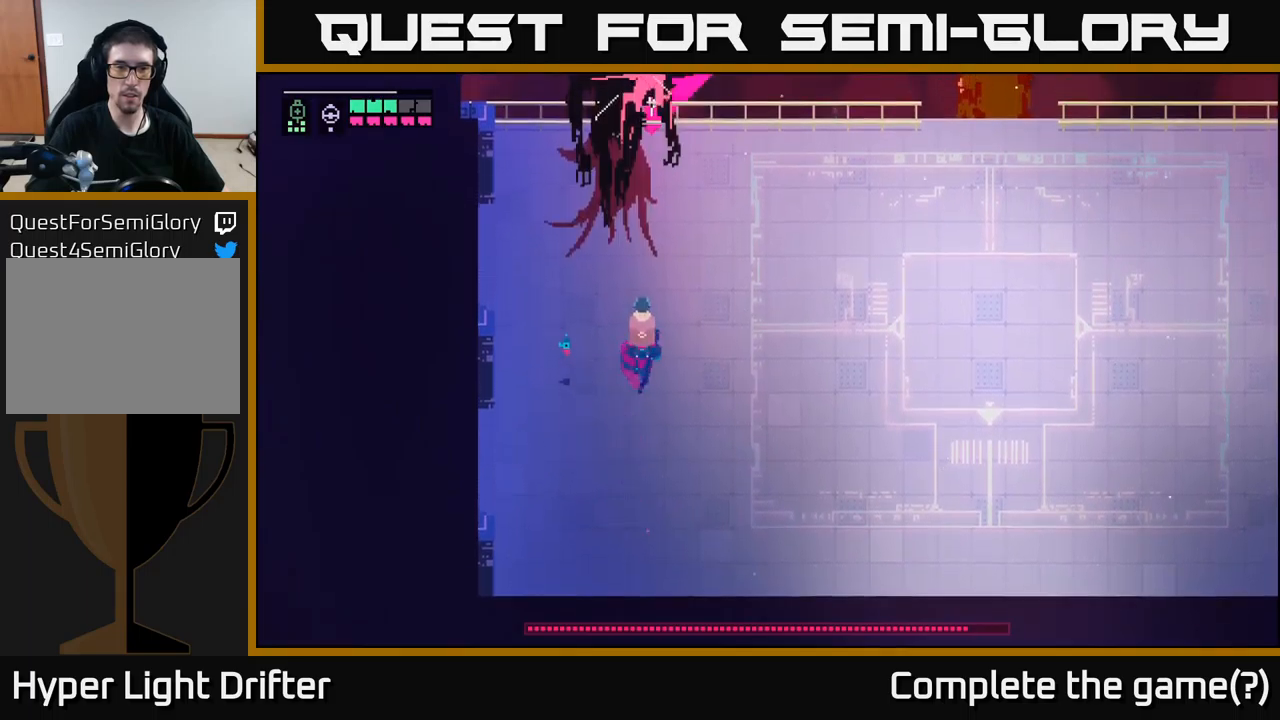
{"buttons": [], "left_stick": "right", "right_stick": "center", "events": [[217, "L2", "down"], [284, "R2", "down"], [384, "R2", "up"], [450, "L2", "up"], [467, "left_stick", "right"]]}
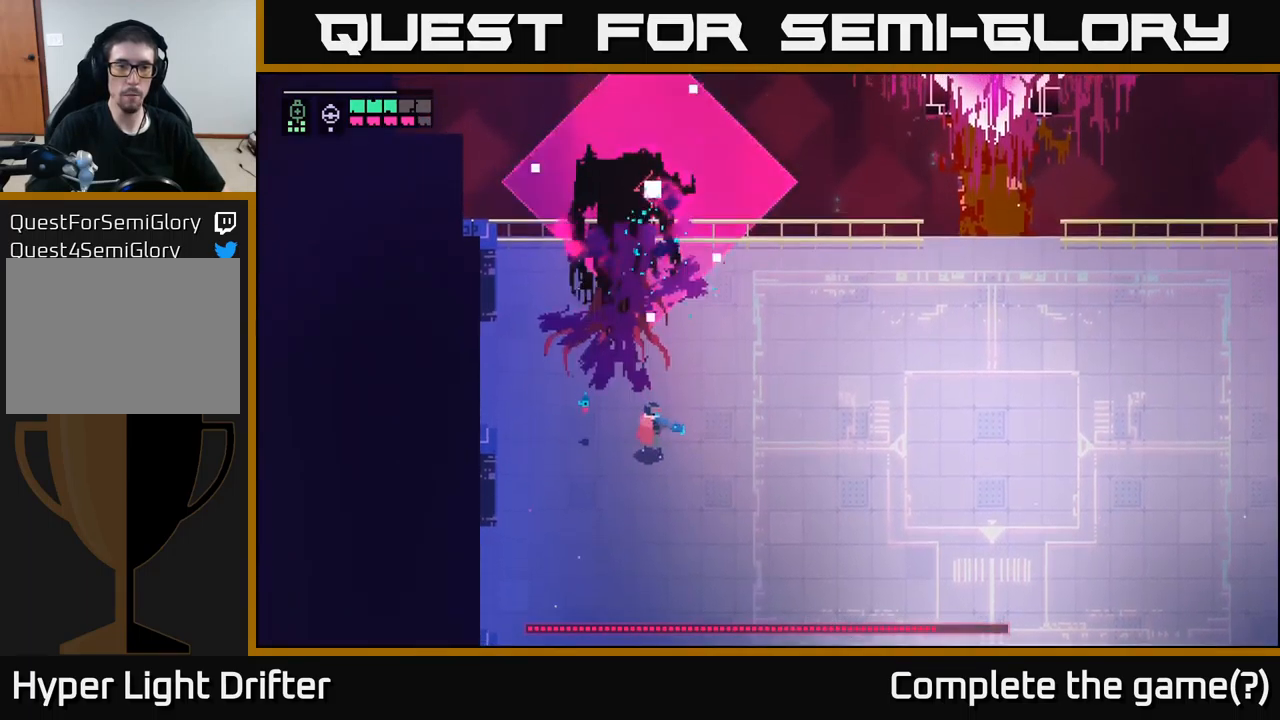
{"buttons": ["A"], "left_stick": "right", "right_stick": "center", "events": [[84, "A", "down"], [217, "A", "up"], [384, "A", "down"]]}
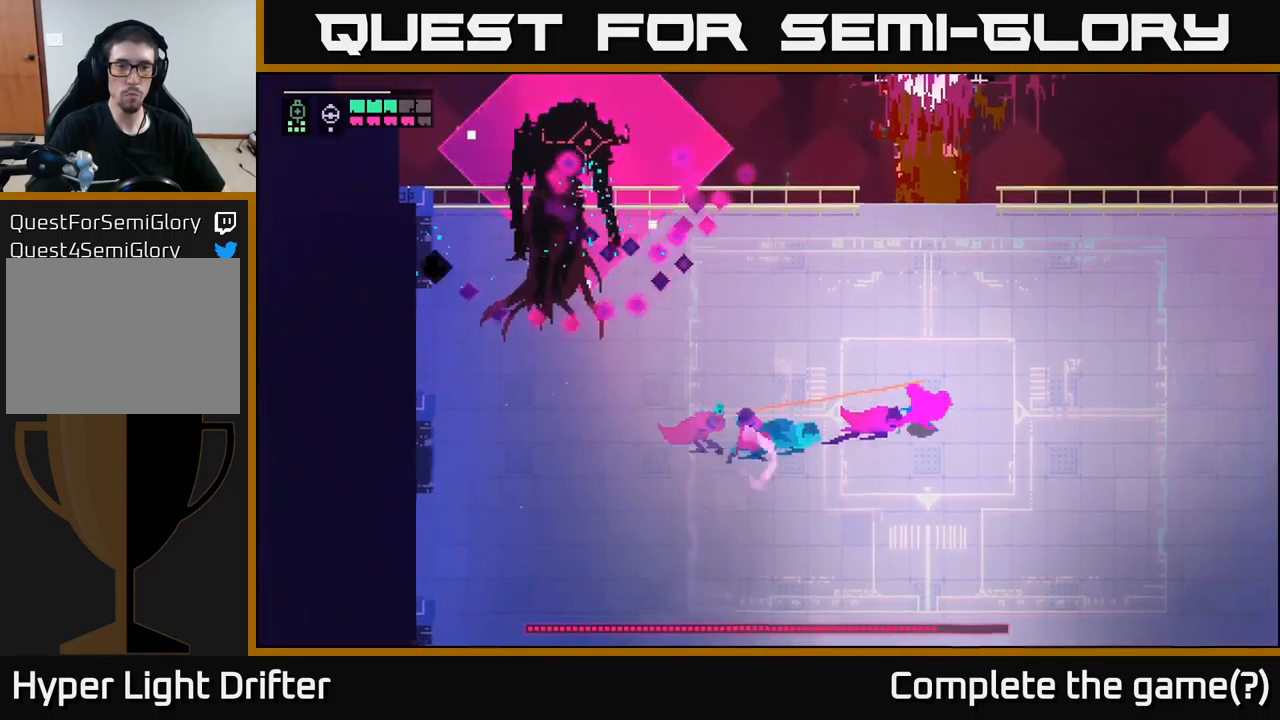
{"buttons": [], "left_stick": "up-left", "right_stick": "center", "events": [[34, "A", "up"], [350, "left_stick", "up-left"]]}
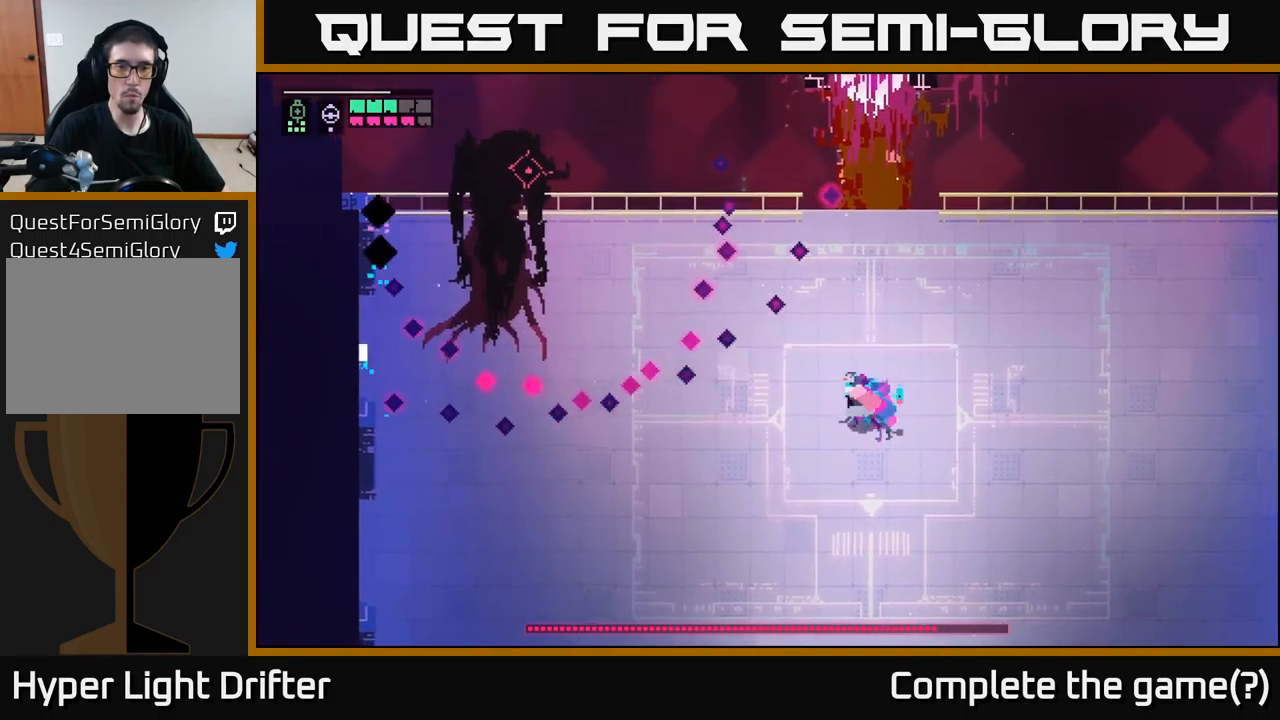
{"buttons": [], "left_stick": "down", "right_stick": "center", "events": [[134, "X", "down"], [200, "left_stick", "left"], [284, "X", "up"], [317, "left_stick", "center"], [367, "left_stick", "down"]]}
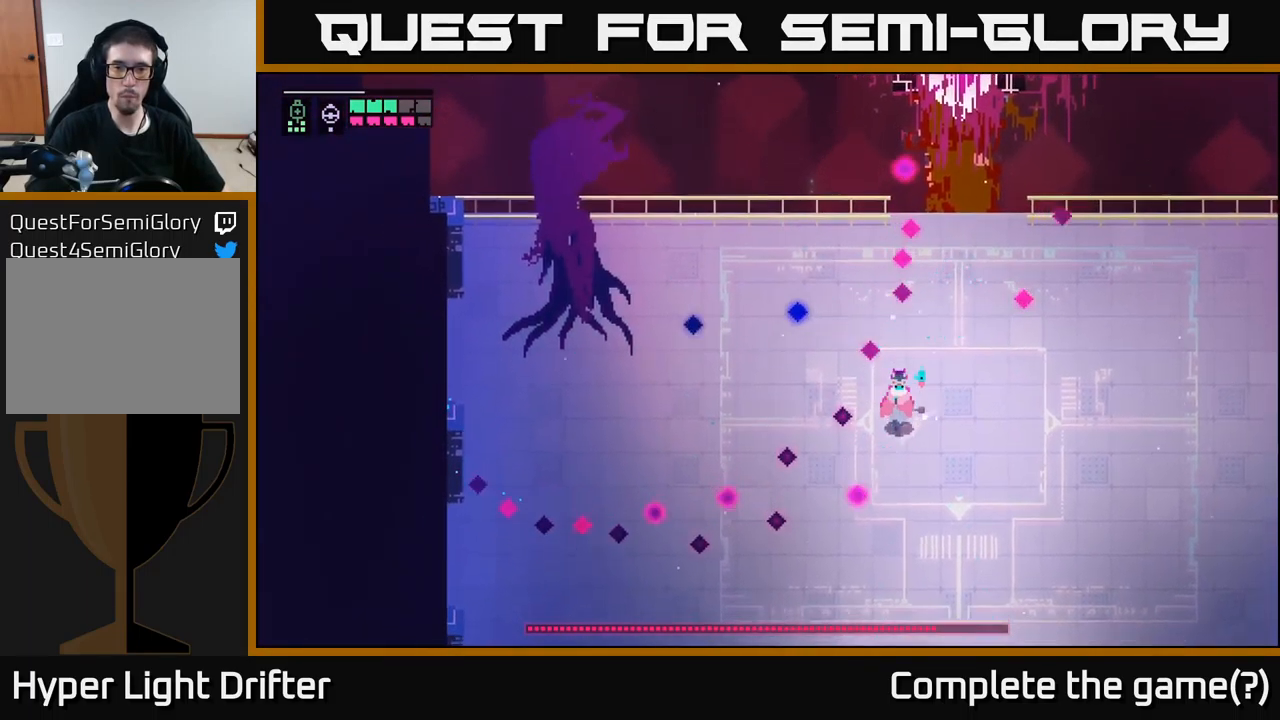
{"buttons": [], "left_stick": "right", "right_stick": "center", "events": [[84, "left_stick", "down-right"], [250, "left_stick", "right"]]}
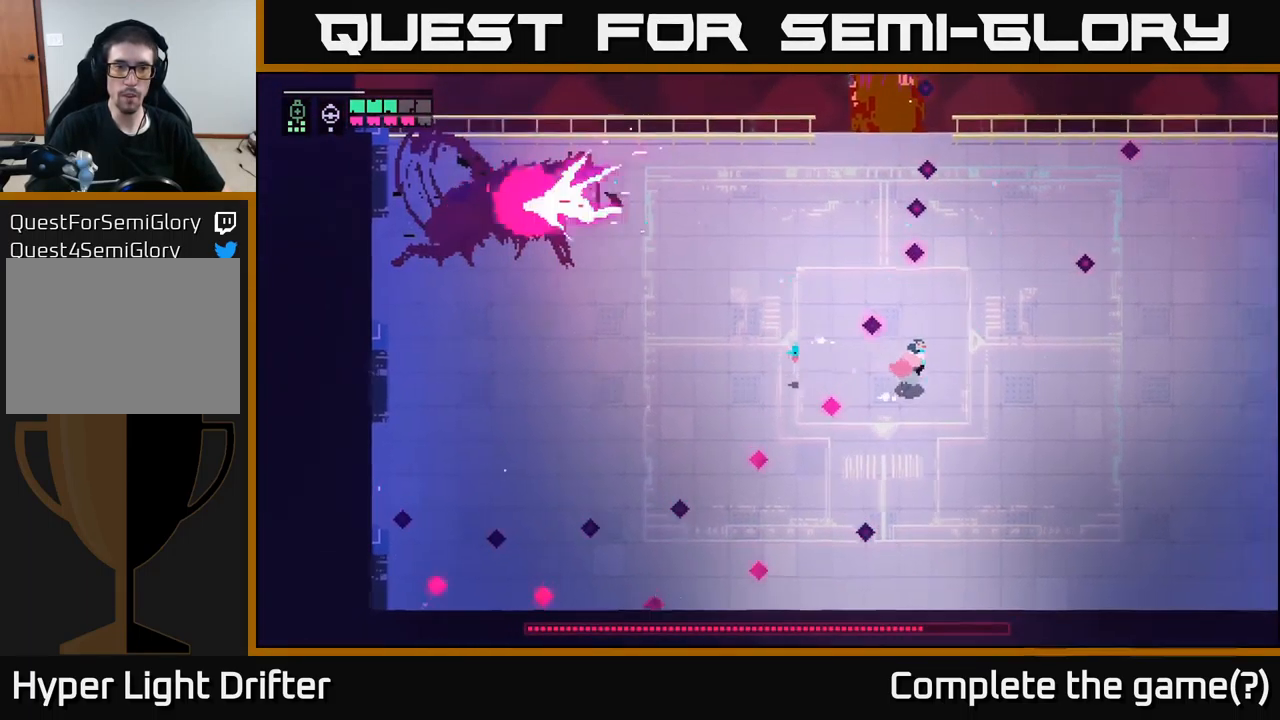
{"buttons": [], "left_stick": "left", "right_stick": "center", "events": [[134, "left_stick", "left"], [150, "A", "down"], [334, "A", "up"]]}
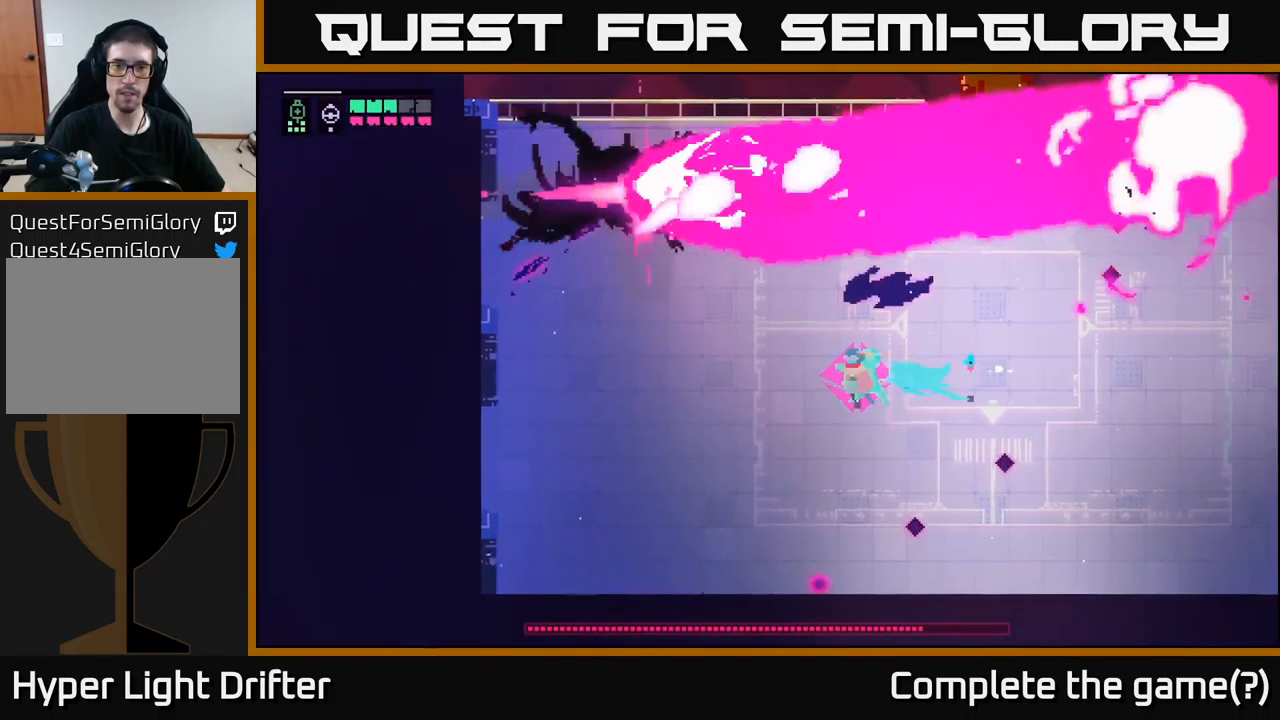
{"buttons": ["A"], "left_stick": "left", "right_stick": "center", "events": [[134, "left_stick", "center"], [200, "left_stick", "down-left"], [367, "left_stick", "left"], [434, "A", "down"]]}